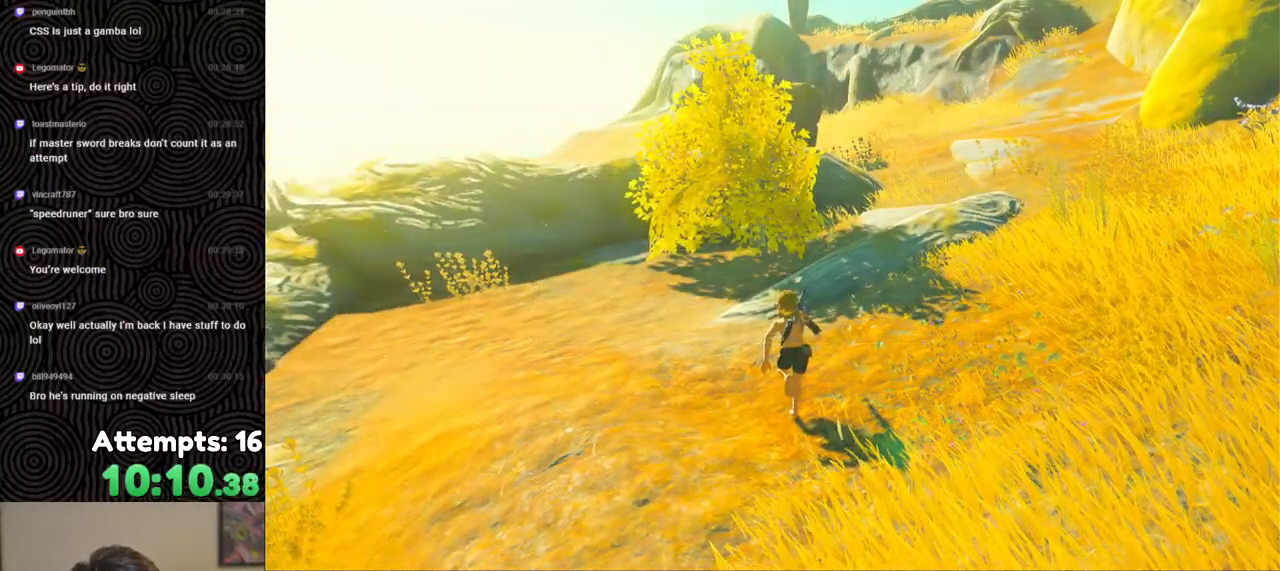
Gameplay with a controller (Nintendo layout); each line is a JSON object with the inputs held at the frame after it. "events" lists button and stick changes between this image and that frame as [ms after this image, input, new state], when the widget could be followed in between. Not read: L3 R3.
{"buttons": ["Y"], "left_stick": "up", "right_stick": "center", "events": [[367, "B", "up"], [467, "Y", "down"]]}
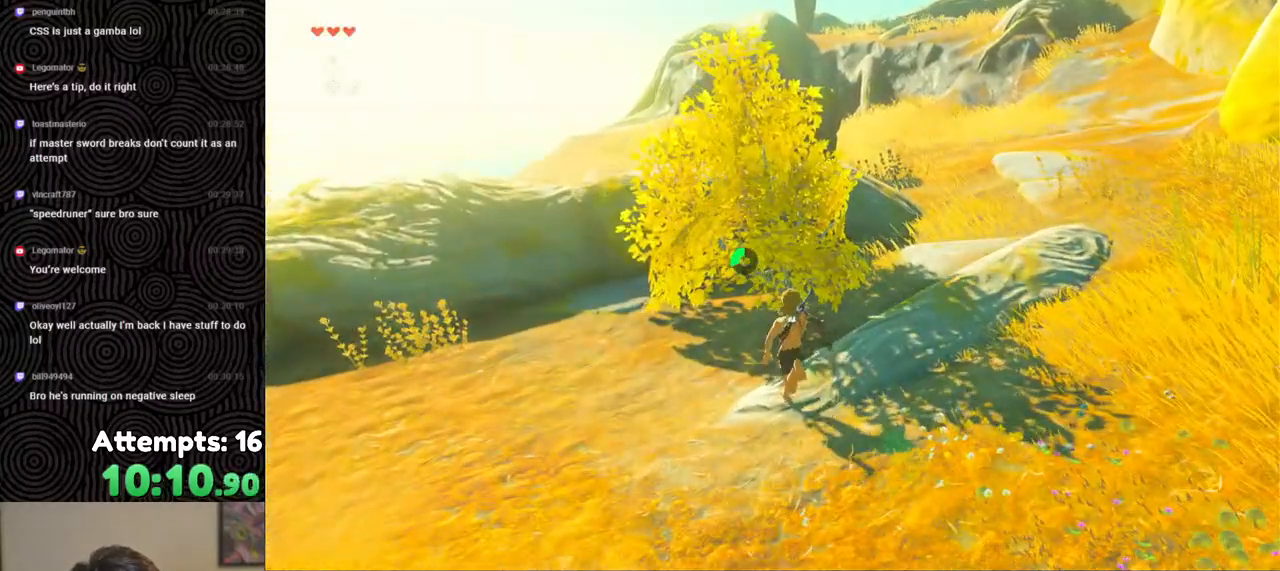
{"buttons": [], "left_stick": "up", "right_stick": "center", "events": [[50, "Y", "up"], [150, "left_stick", "center"], [217, "right_stick", "down-right"], [267, "right_stick", "right"], [467, "right_stick", "center"], [500, "left_stick", "up"]]}
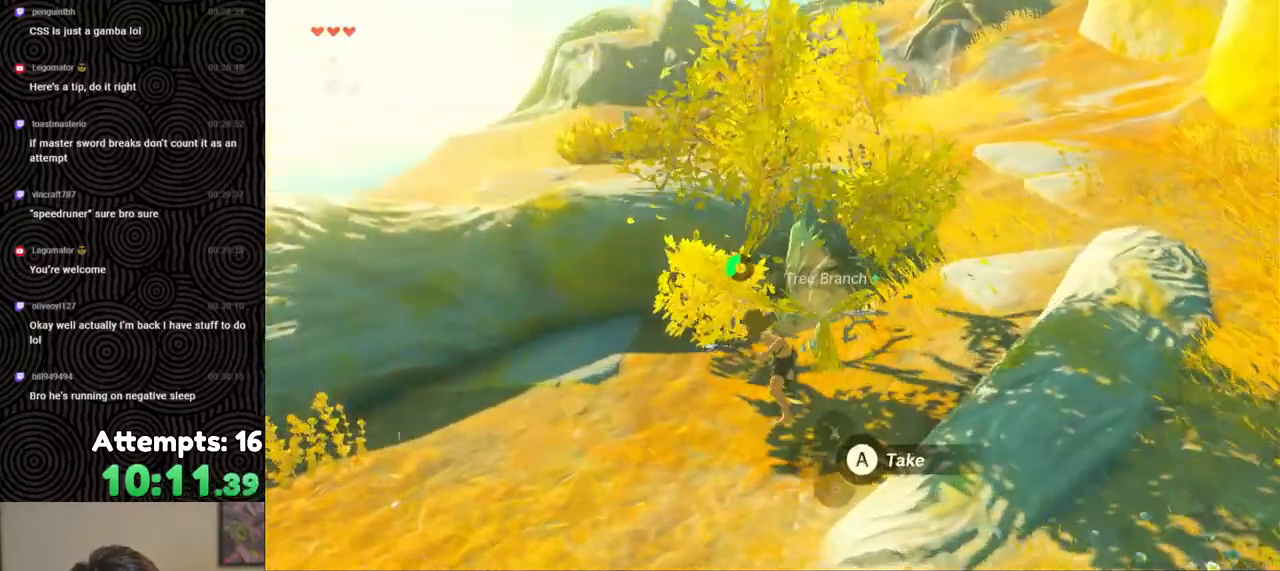
{"buttons": [], "left_stick": "right", "right_stick": "center", "events": [[33, "A", "down"], [133, "A", "up"], [167, "left_stick", "up-right"], [183, "A", "down"], [250, "A", "up"], [317, "A", "down"], [333, "left_stick", "right"], [400, "A", "up"]]}
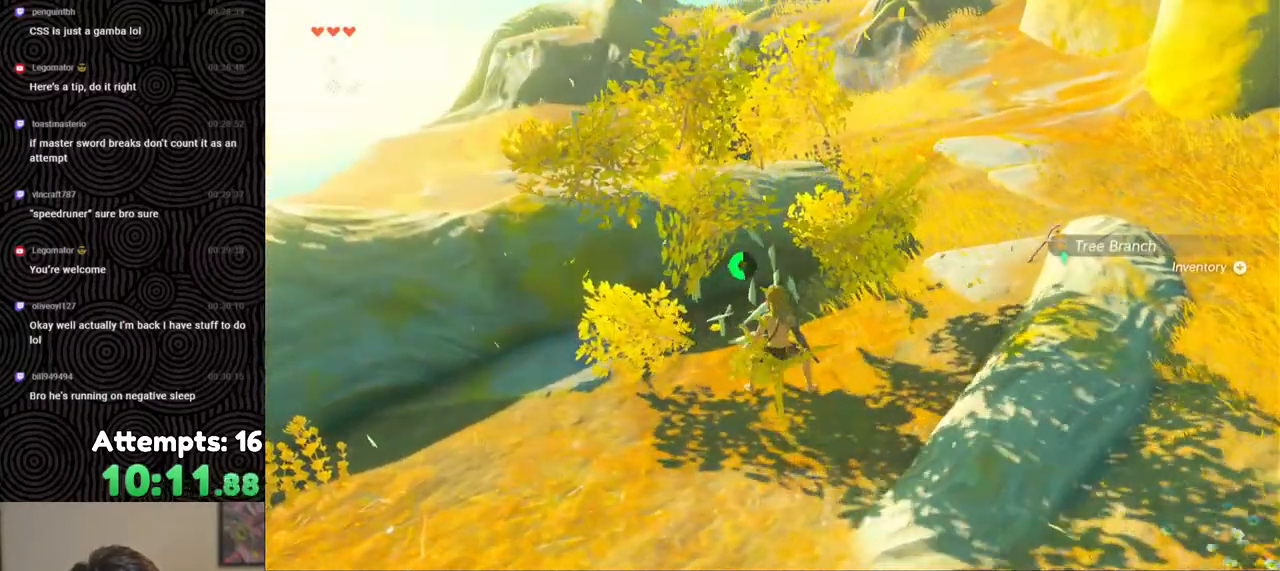
{"buttons": ["B"], "left_stick": "up-right", "right_stick": "up-right", "events": [[50, "right_stick", "right"], [167, "left_stick", "up-right"], [167, "right_stick", "up-right"], [433, "B", "down"]]}
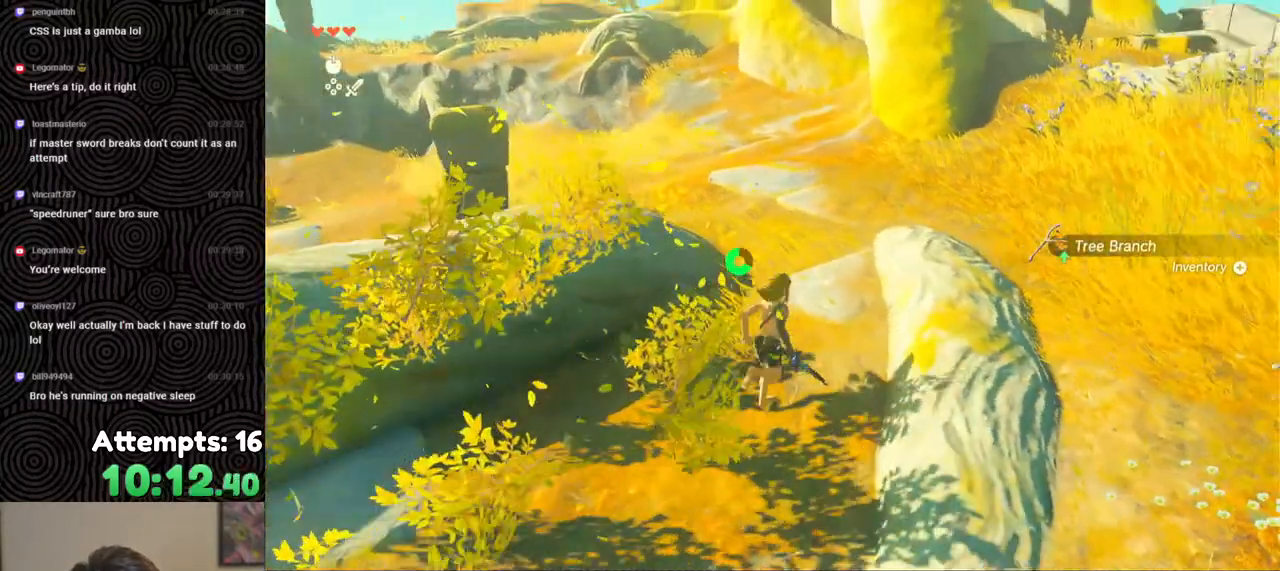
{"buttons": ["B"], "left_stick": "up", "right_stick": "center", "events": [[300, "left_stick", "up"], [417, "right_stick", "center"]]}
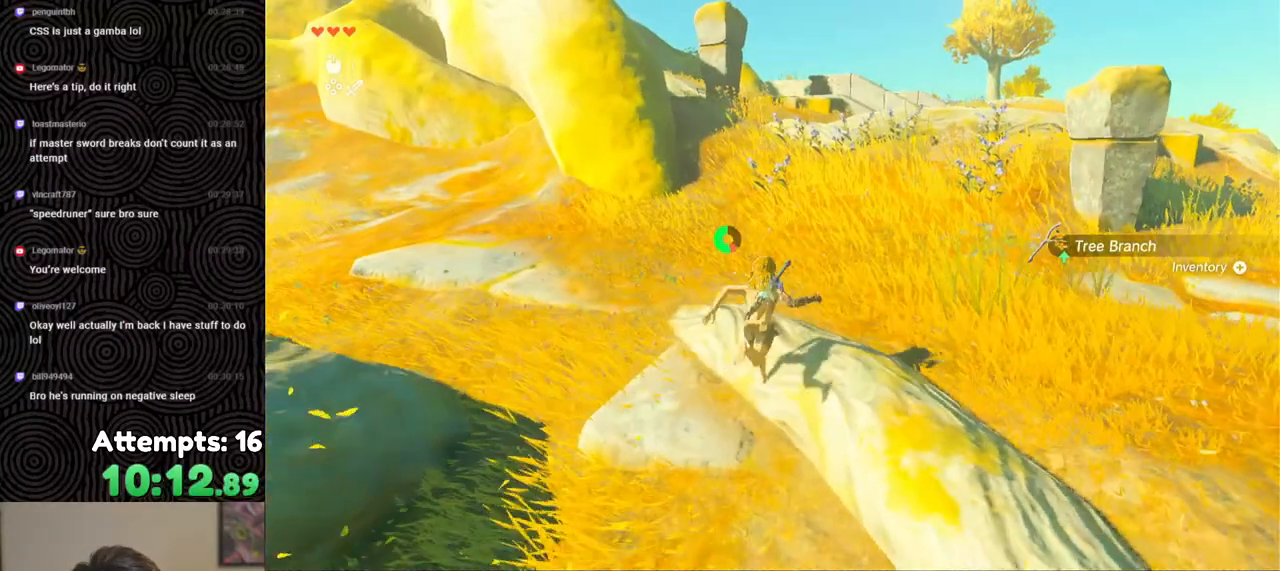
{"buttons": ["B"], "left_stick": "up", "right_stick": "center", "events": []}
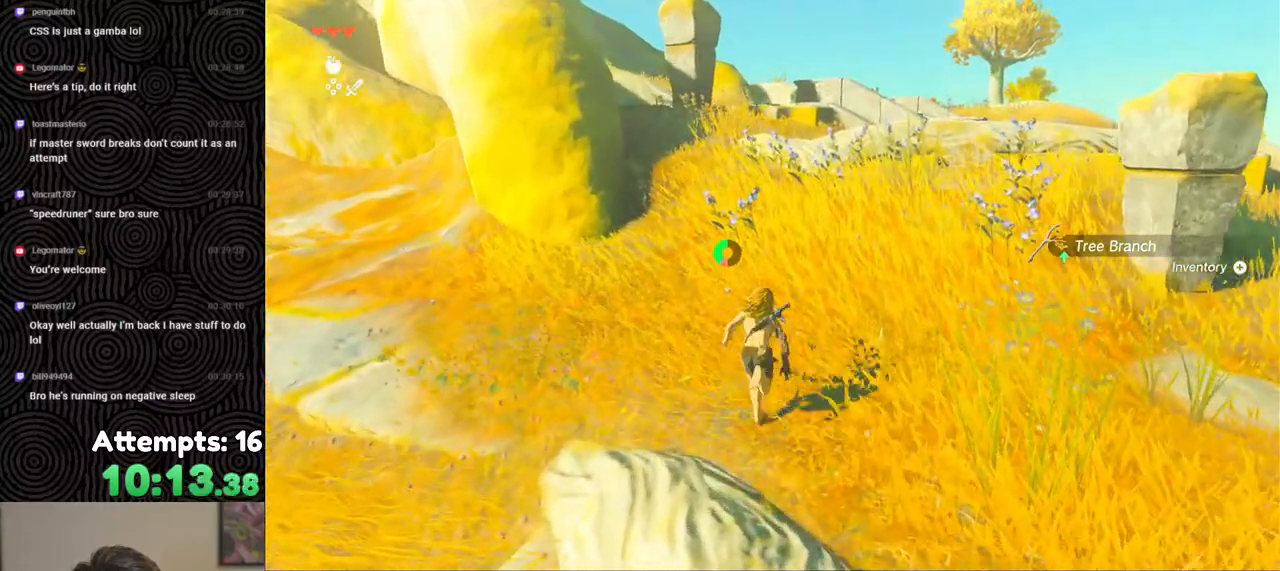
{"buttons": ["B"], "left_stick": "up-right", "right_stick": "down-right", "events": [[200, "right_stick", "down-right"], [350, "left_stick", "up-right"]]}
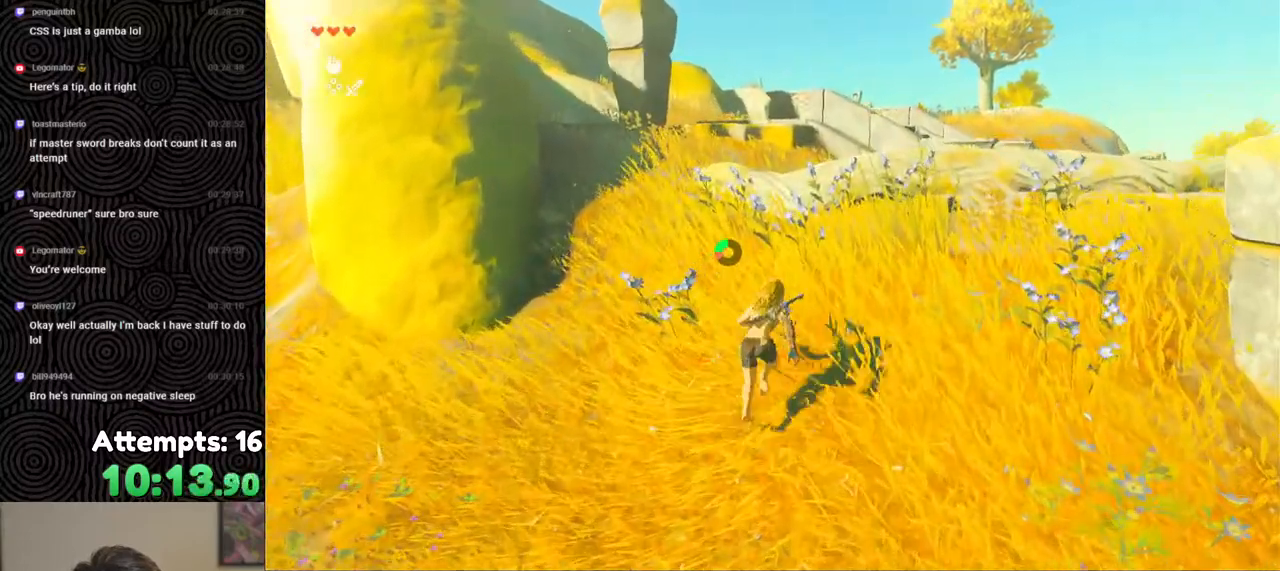
{"buttons": [], "left_stick": "up-right", "right_stick": "down-right", "events": [[217, "B", "up"]]}
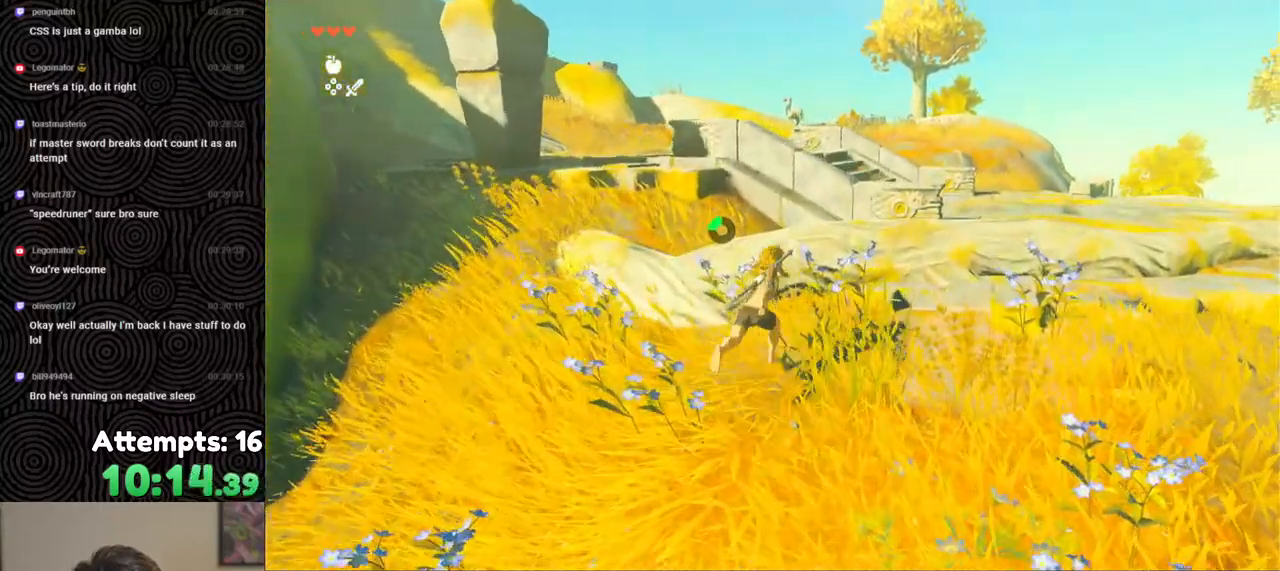
{"buttons": [], "left_stick": "up-right", "right_stick": "right", "events": [[183, "X", "down"], [267, "right_stick", "center"], [283, "X", "up"], [350, "right_stick", "right"]]}
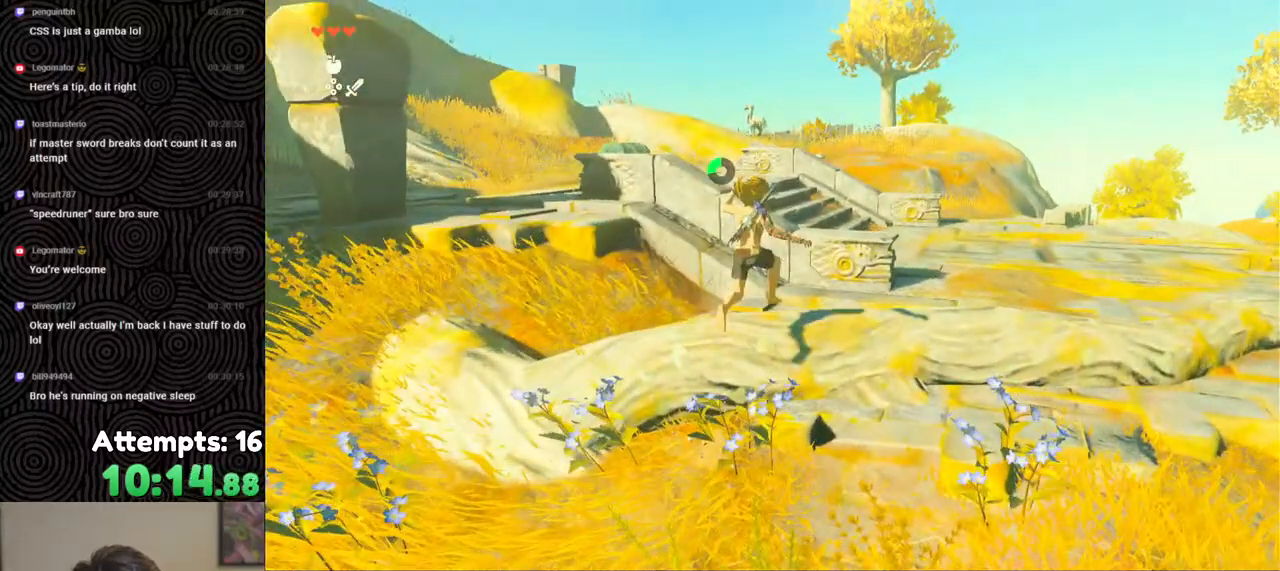
{"buttons": [], "left_stick": "up-right", "right_stick": "center", "events": [[150, "right_stick", "center"]]}
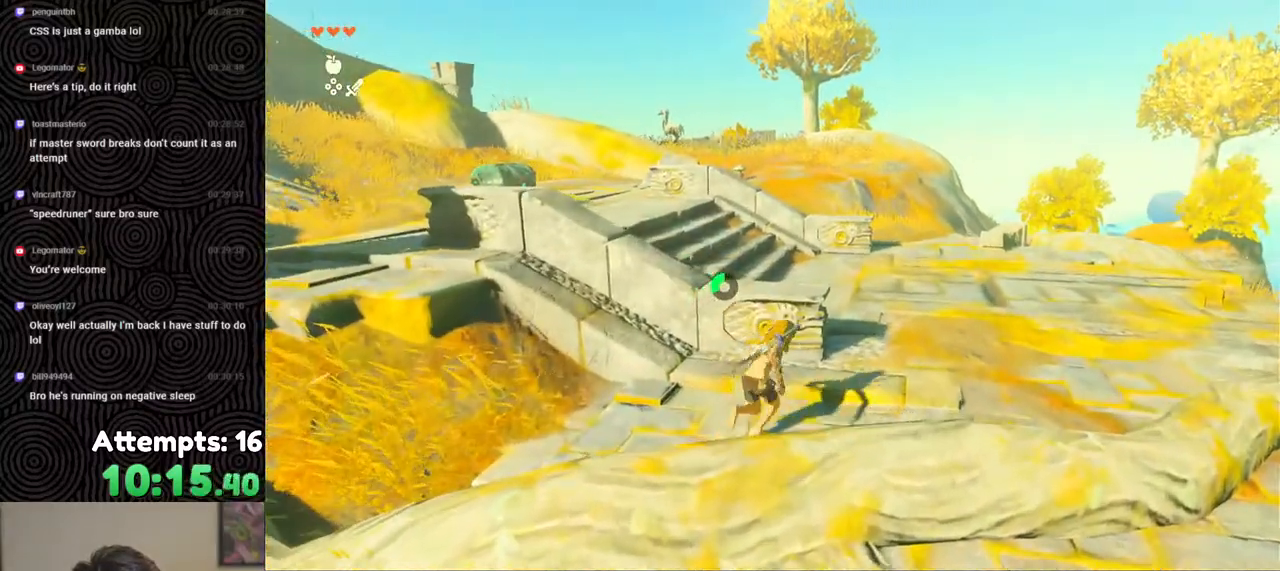
{"buttons": ["B"], "left_stick": "up", "right_stick": "center", "events": [[233, "left_stick", "up"], [433, "B", "down"]]}
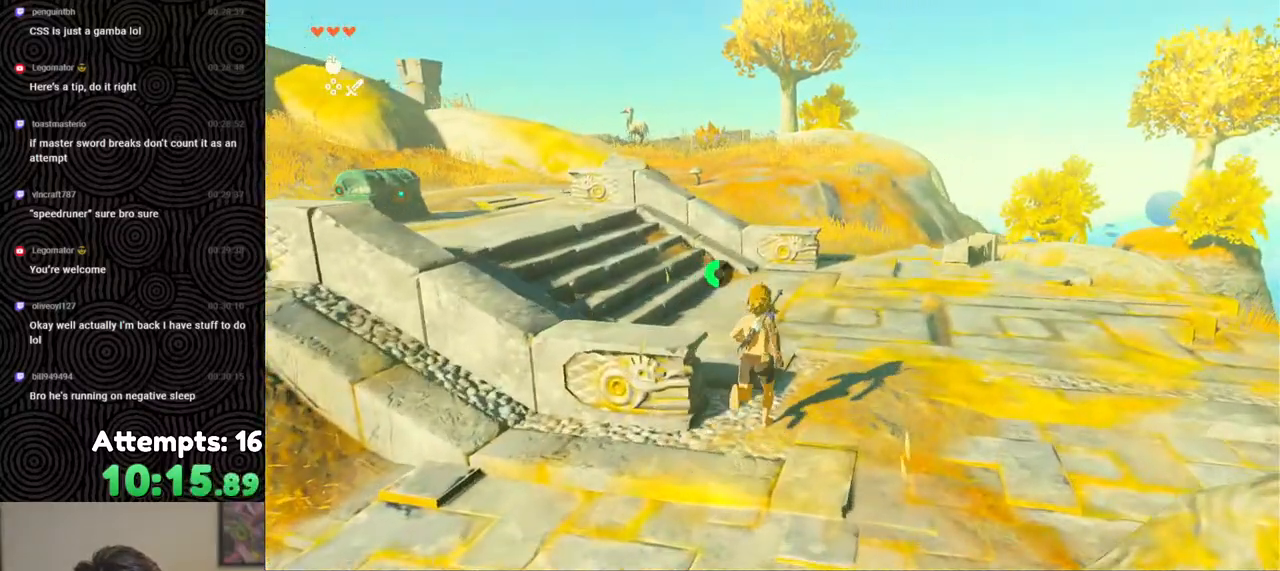
{"buttons": ["B"], "left_stick": "up", "right_stick": "center", "events": []}
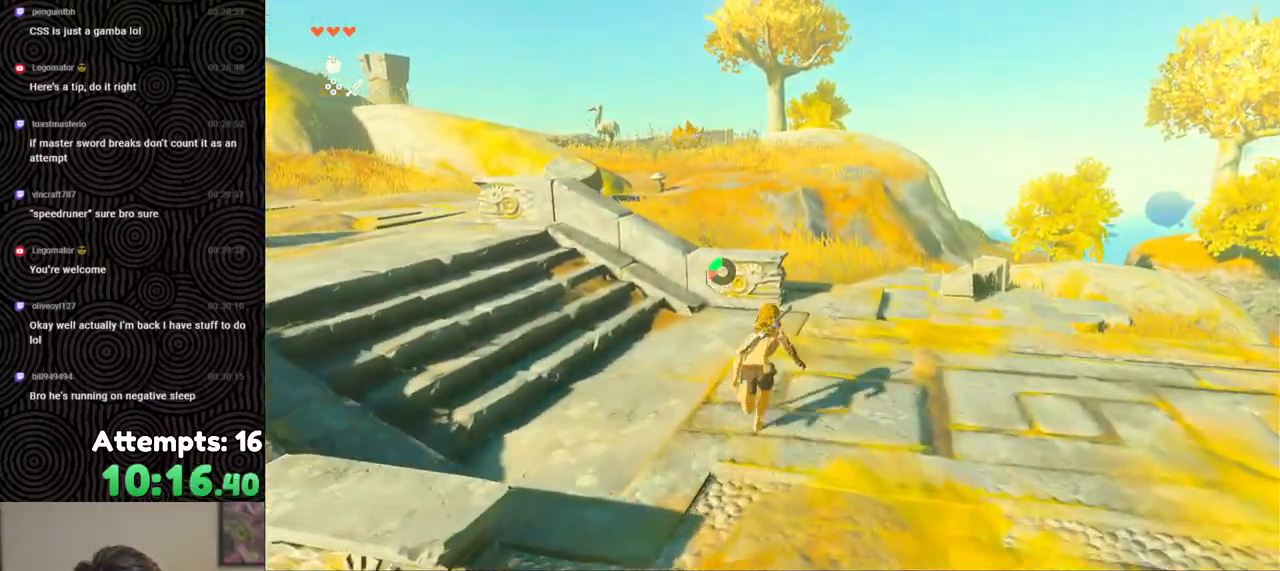
{"buttons": ["B"], "left_stick": "up", "right_stick": "center", "events": []}
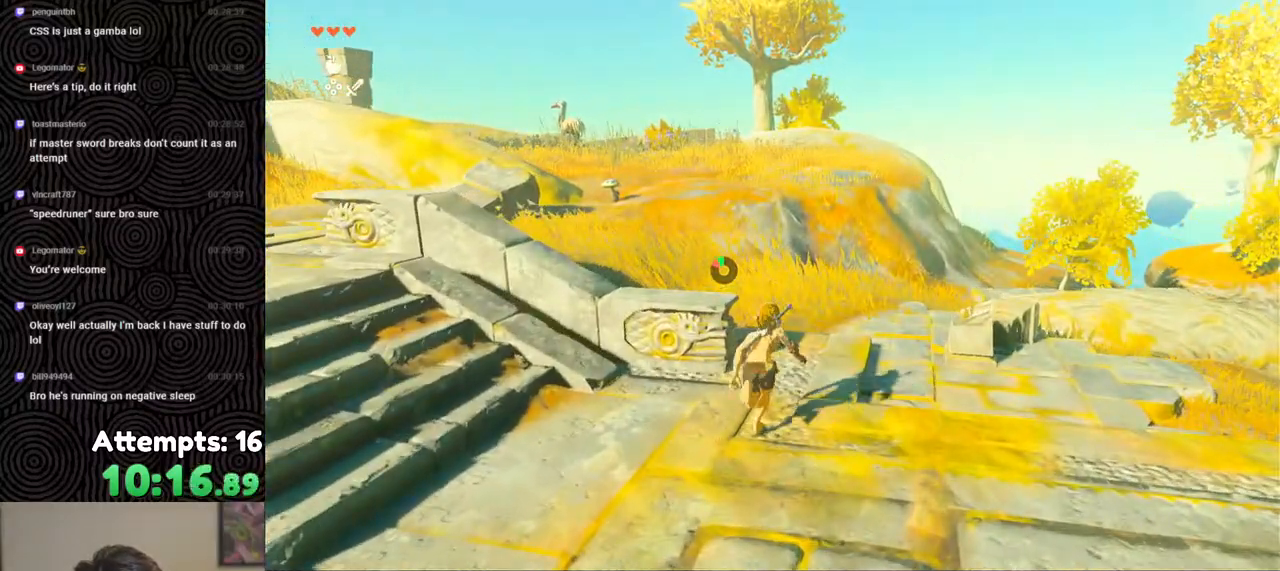
{"buttons": [], "left_stick": "up", "right_stick": "center", "events": [[367, "B", "up"]]}
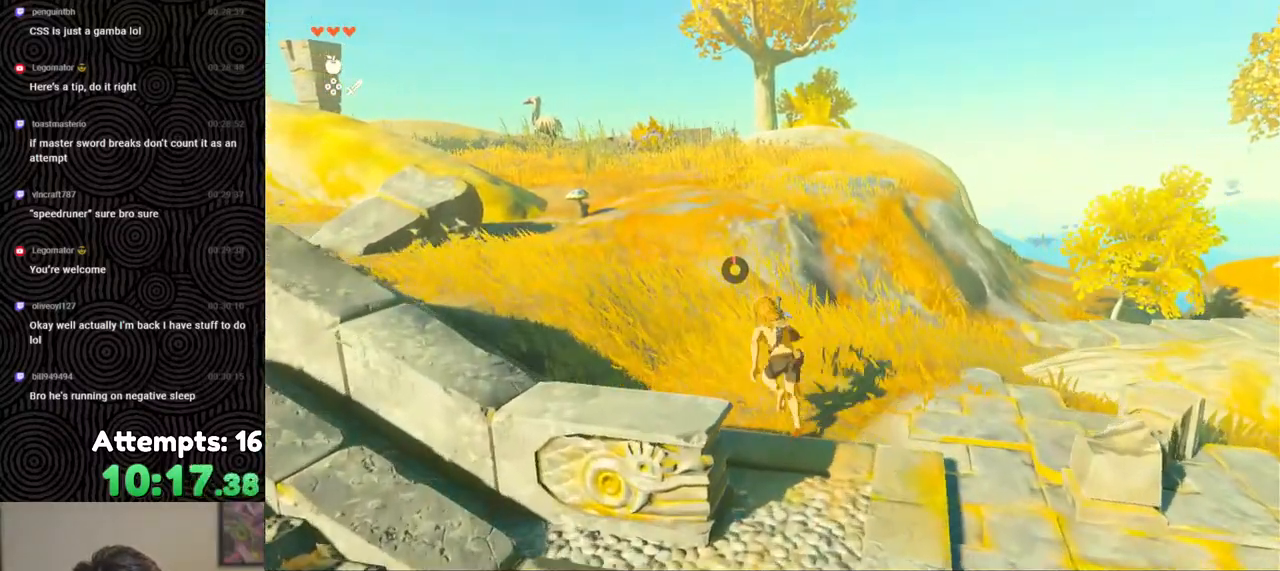
{"buttons": [], "left_stick": "up", "right_stick": "center", "events": []}
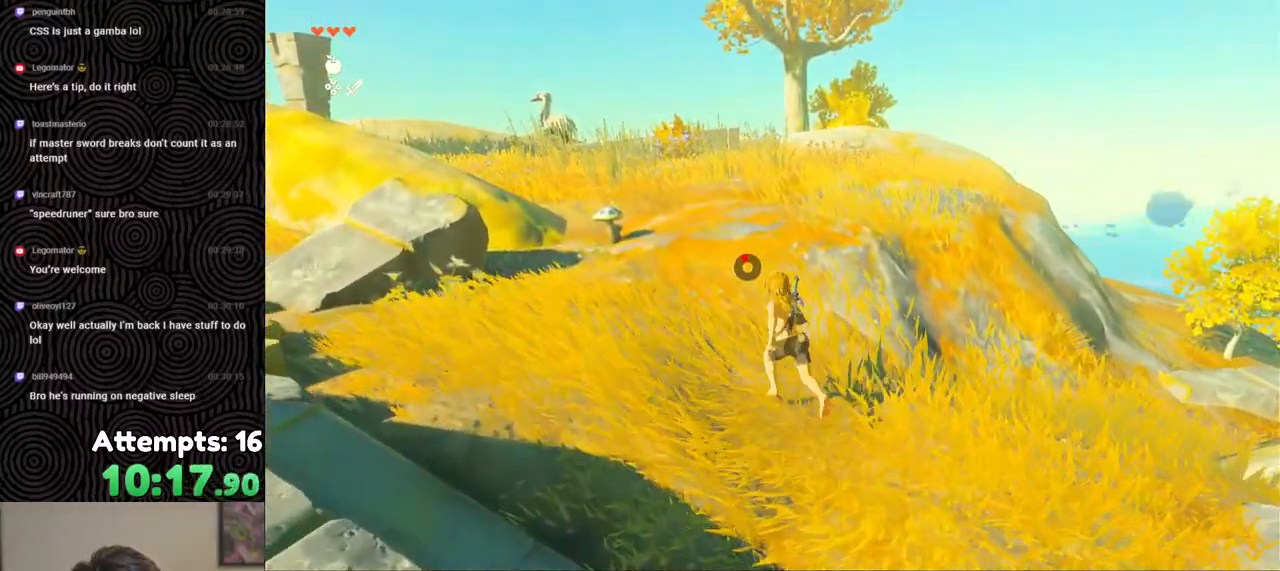
{"buttons": [], "left_stick": "up", "right_stick": "center", "events": [[150, "right_stick", "down-right"], [467, "right_stick", "center"]]}
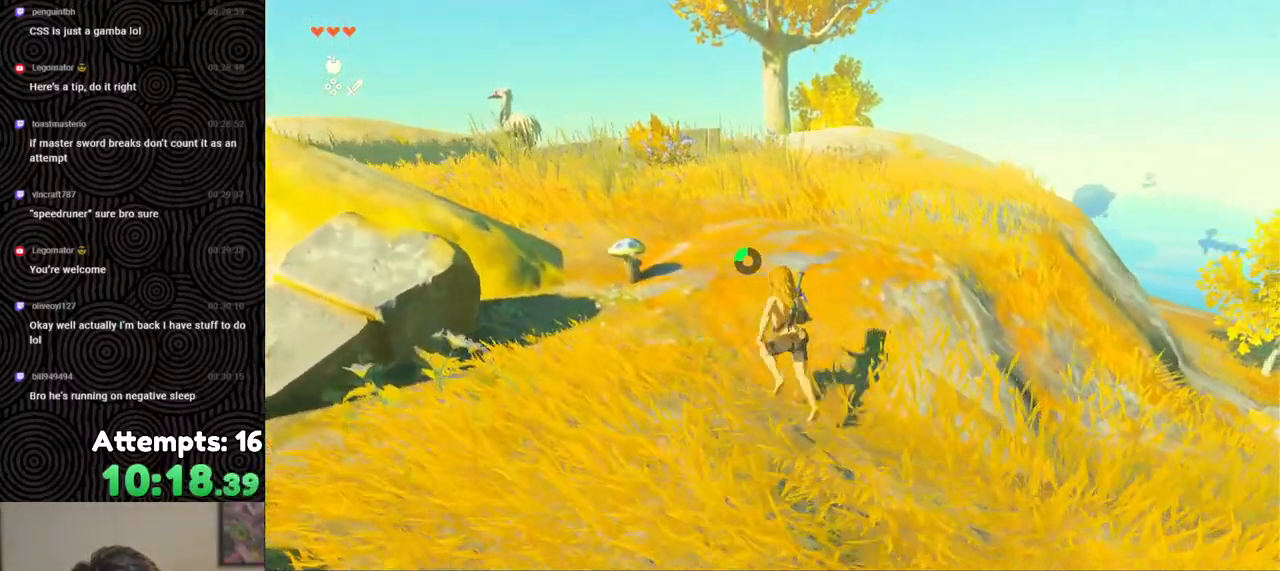
{"buttons": ["A"], "left_stick": "up", "right_stick": "center", "events": [[217, "A", "down"], [317, "A", "up"], [367, "A", "down"], [433, "A", "up"], [500, "A", "down"]]}
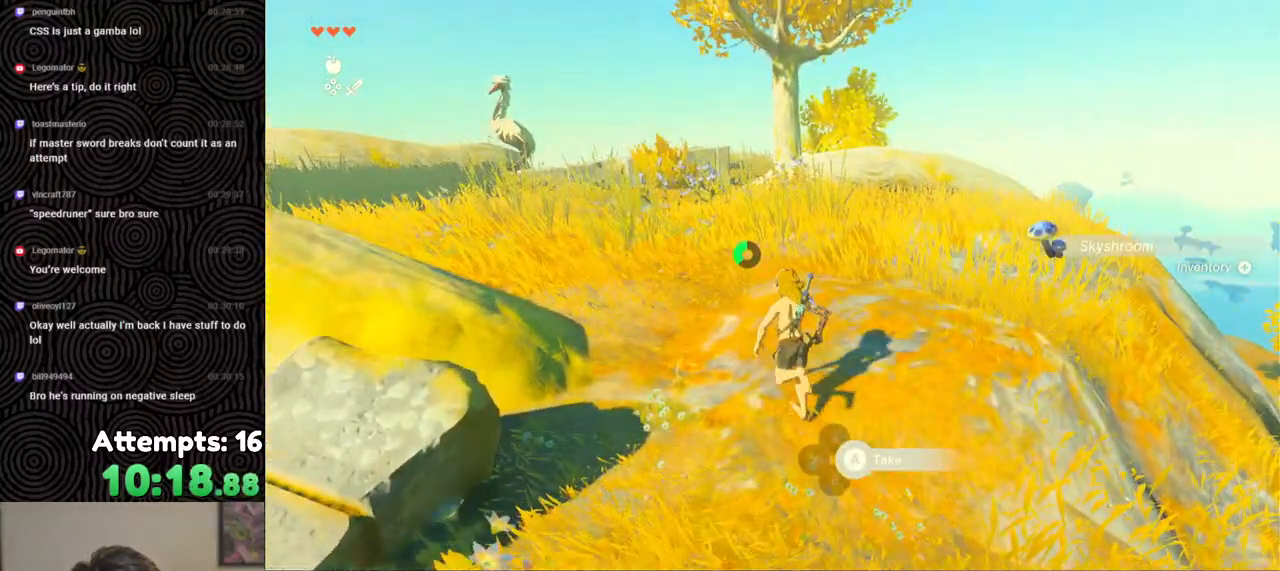
{"buttons": ["B"], "left_stick": "up", "right_stick": "down-right", "events": [[33, "A", "up"], [283, "right_stick", "down-right"], [350, "B", "down"]]}
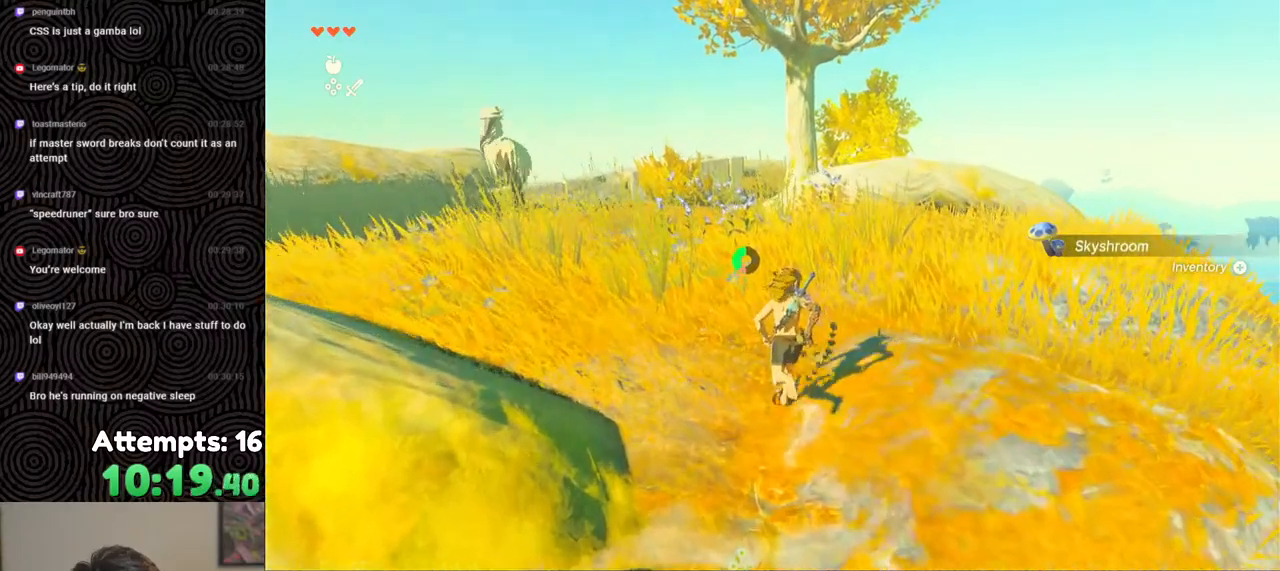
{"buttons": ["B"], "left_stick": "up", "right_stick": "down-right", "events": []}
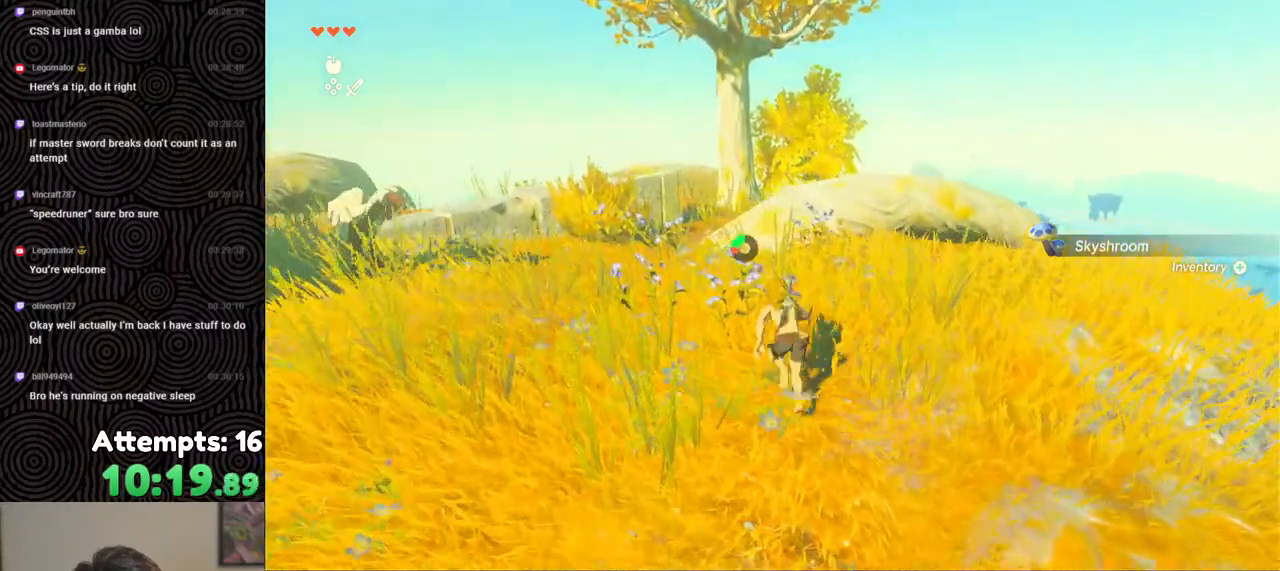
{"buttons": ["B"], "left_stick": "up", "right_stick": "down-right", "events": []}
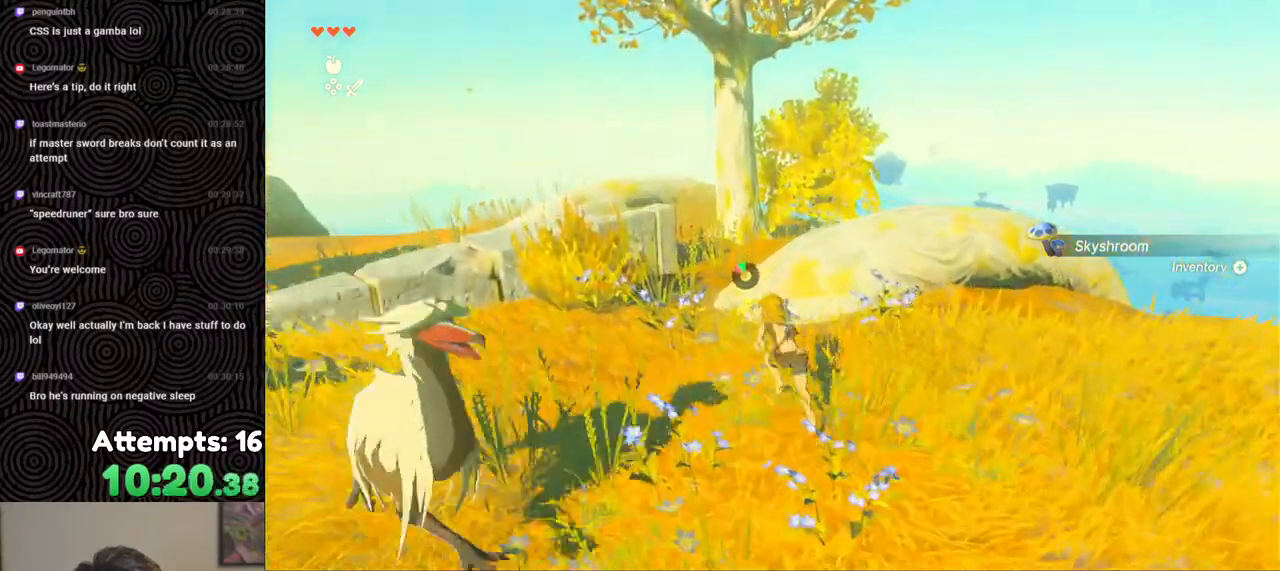
{"buttons": [], "left_stick": "up", "right_stick": "down-right", "events": [[283, "B", "up"]]}
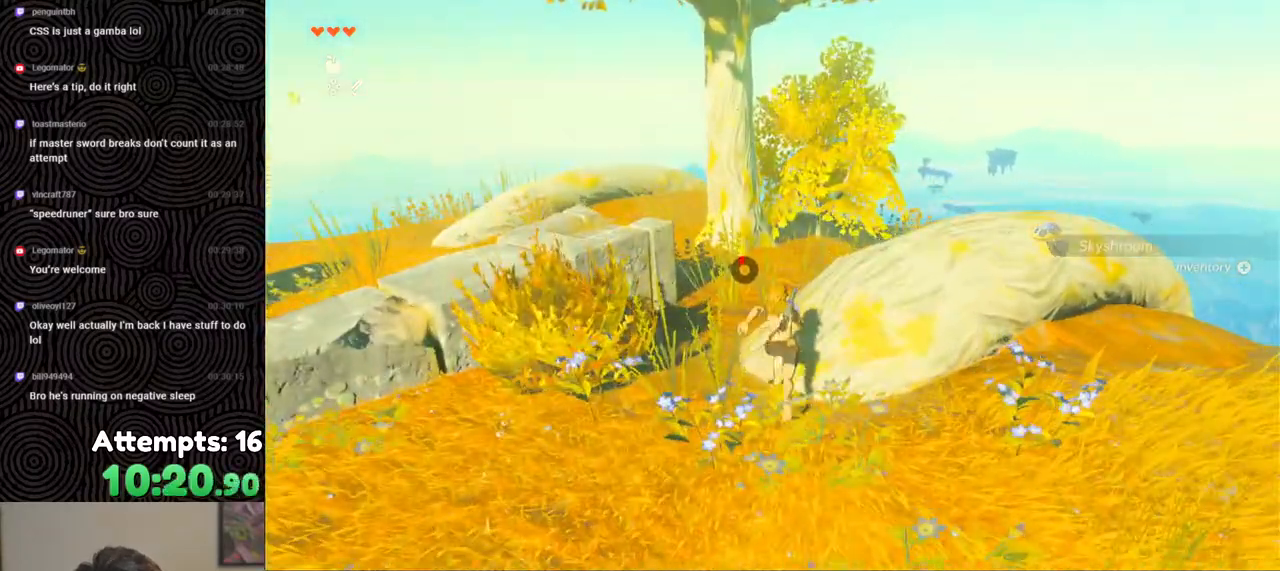
{"buttons": [], "left_stick": "up", "right_stick": "center", "events": [[283, "right_stick", "center"]]}
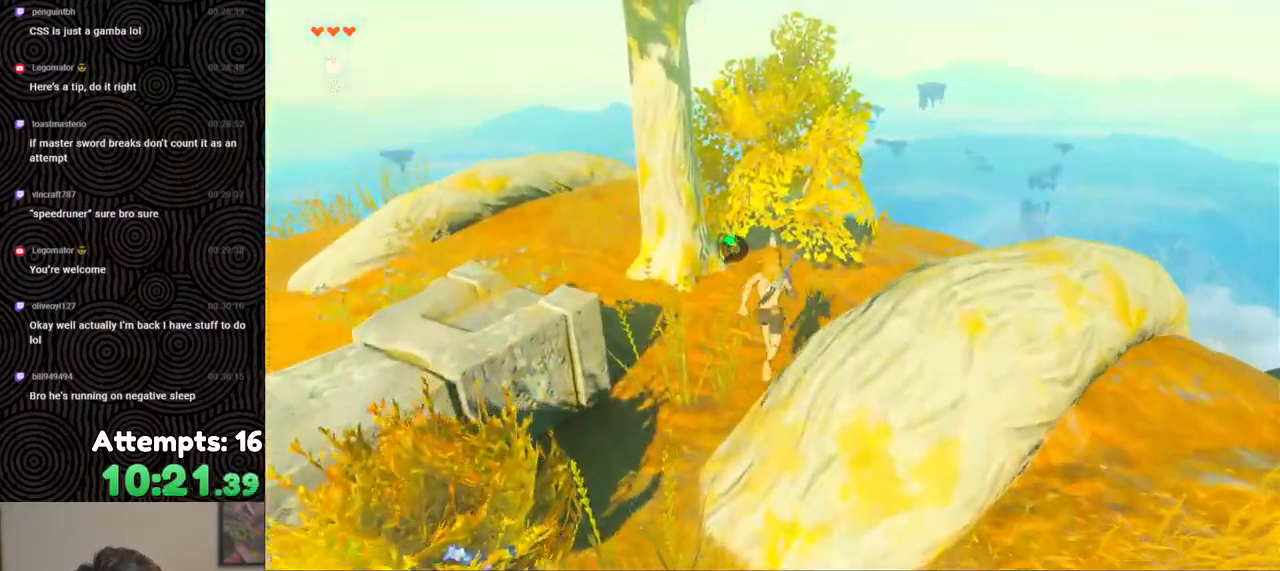
{"buttons": ["B"], "left_stick": "up", "right_stick": "center", "events": [[250, "B", "down"]]}
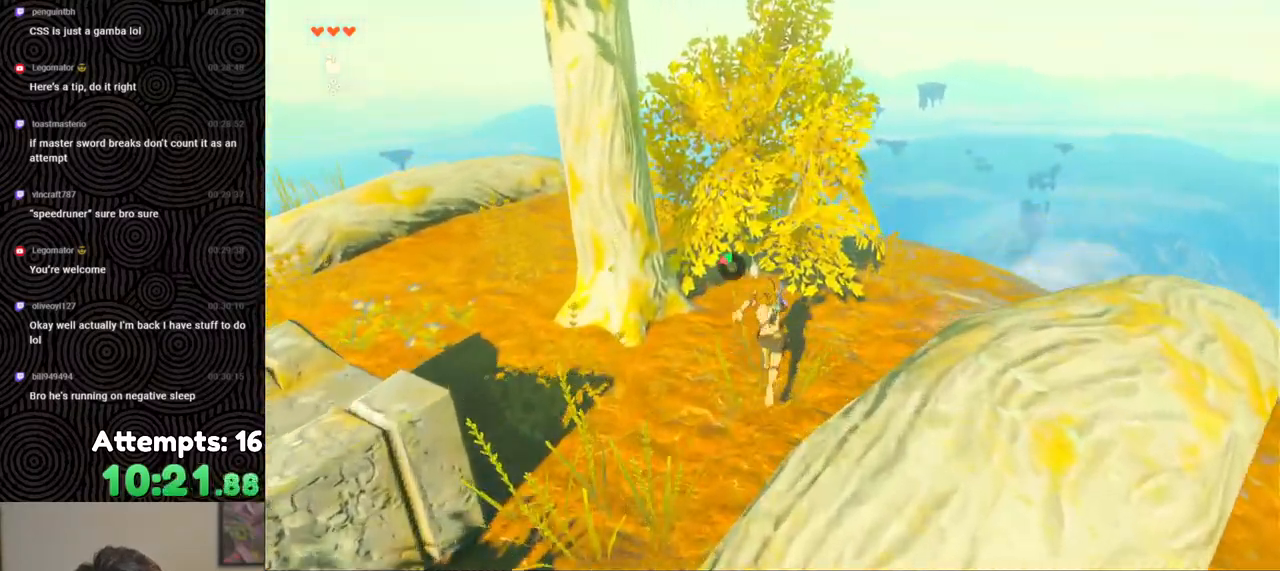
{"buttons": [], "left_stick": "center", "right_stick": "center", "events": [[100, "Y", "down"], [117, "B", "up"], [183, "Y", "up"], [183, "left_stick", "center"], [267, "A", "down"], [333, "A", "up"], [383, "A", "down"], [467, "A", "up"]]}
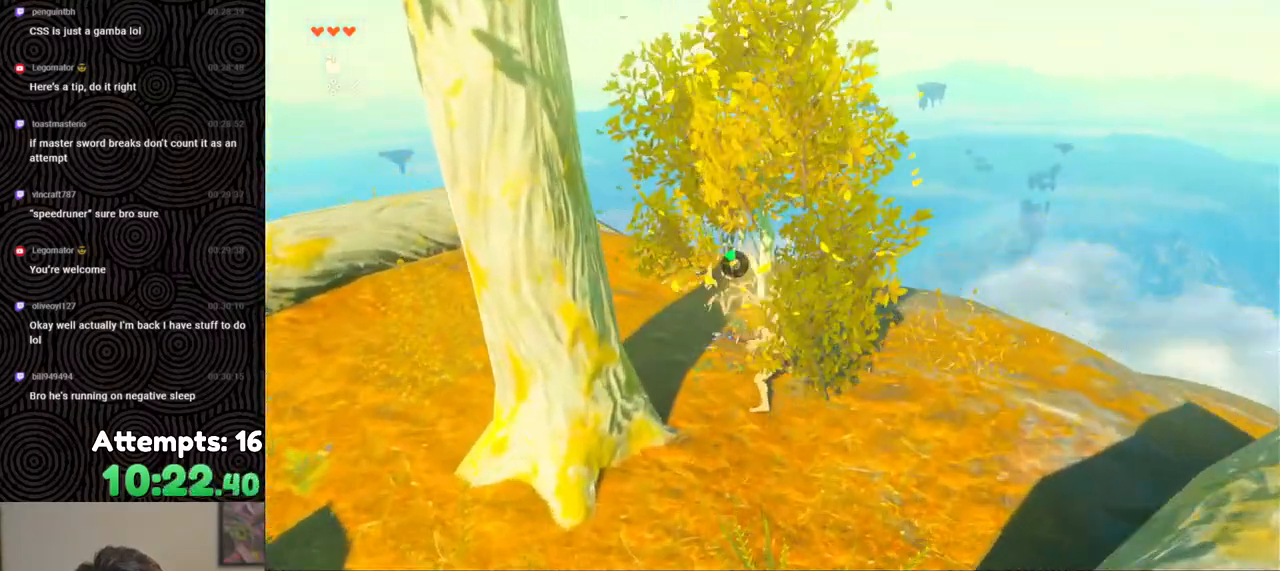
{"buttons": [], "left_stick": "right", "right_stick": "down-right", "events": [[17, "A", "down"], [100, "A", "up"], [133, "left_stick", "right"], [200, "A", "down"], [250, "A", "up"], [383, "right_stick", "down-right"]]}
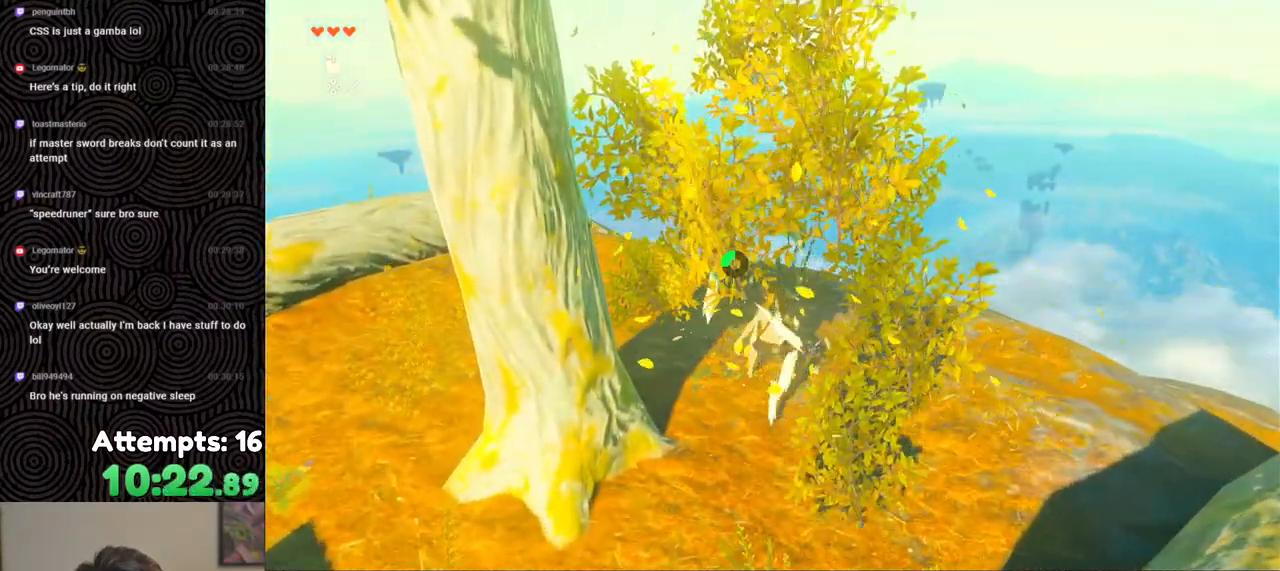
{"buttons": ["B"], "left_stick": "right", "right_stick": "down-right", "events": [[283, "B", "down"]]}
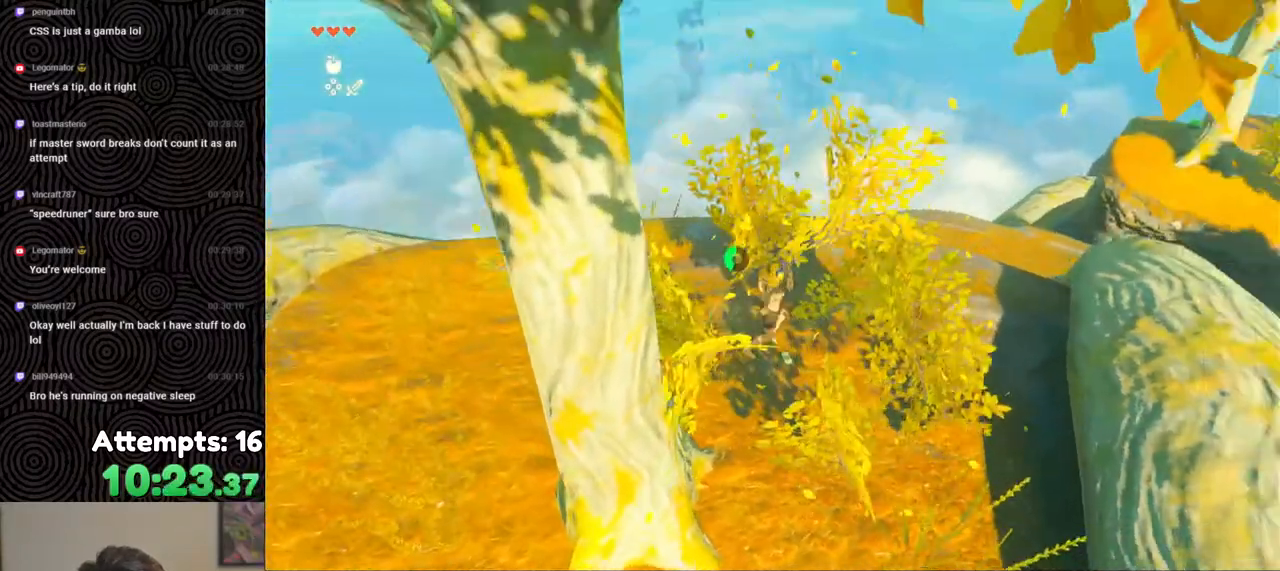
{"buttons": [], "left_stick": "right", "right_stick": "up-right", "events": [[250, "right_stick", "right"], [333, "X", "down"], [367, "right_stick", "up-right"], [417, "B", "up"], [417, "X", "up"]]}
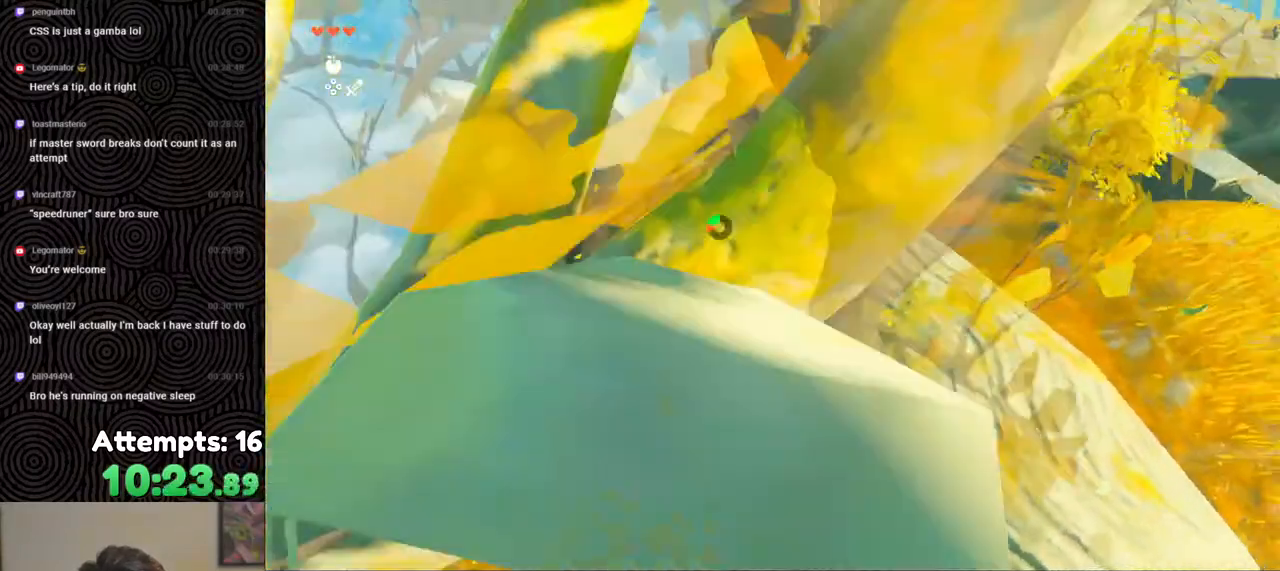
{"buttons": [], "left_stick": "right", "right_stick": "right", "events": [[67, "right_stick", "center"], [450, "right_stick", "right"]]}
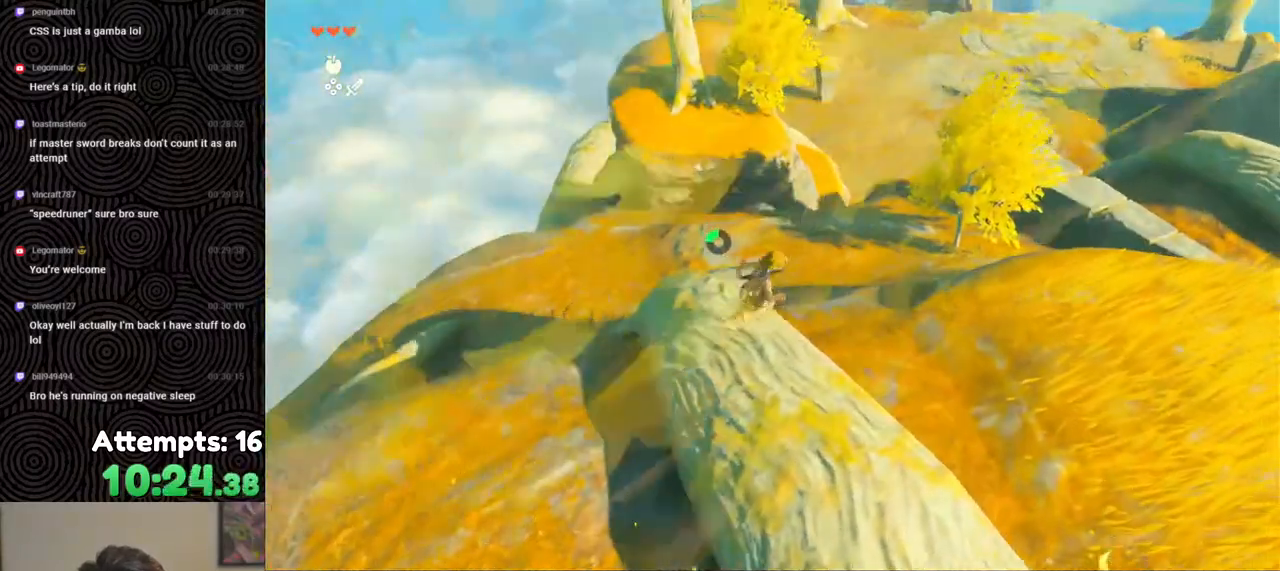
{"buttons": [], "left_stick": "up", "right_stick": "center", "events": [[133, "right_stick", "center"], [167, "left_stick", "up-right"], [400, "left_stick", "up"]]}
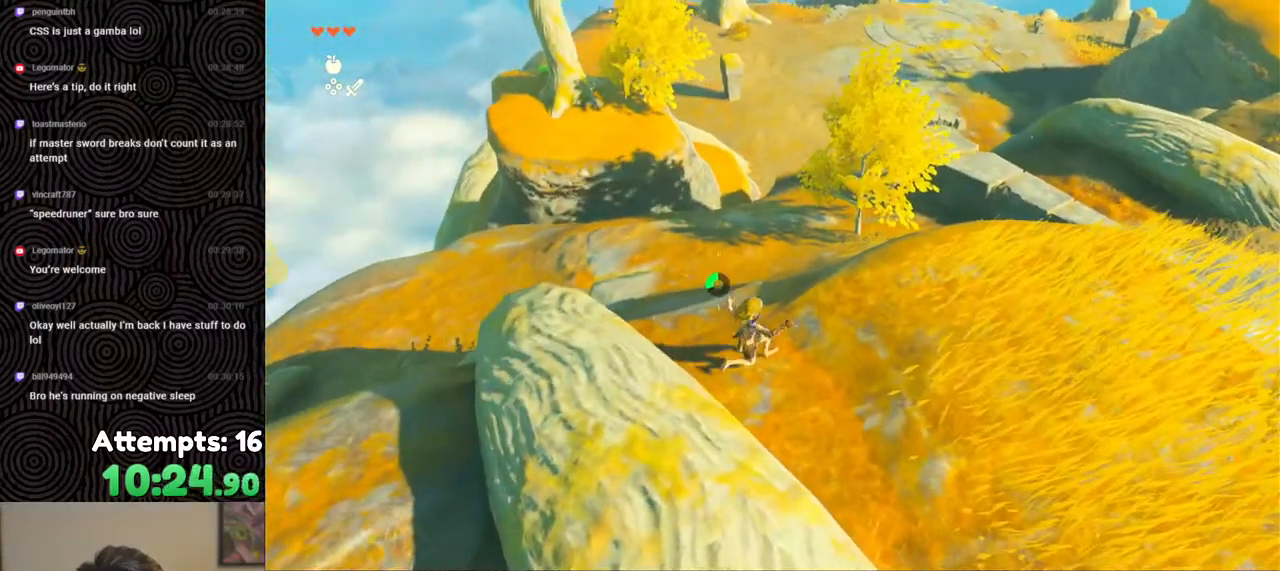
{"buttons": [], "left_stick": "up", "right_stick": "center", "events": []}
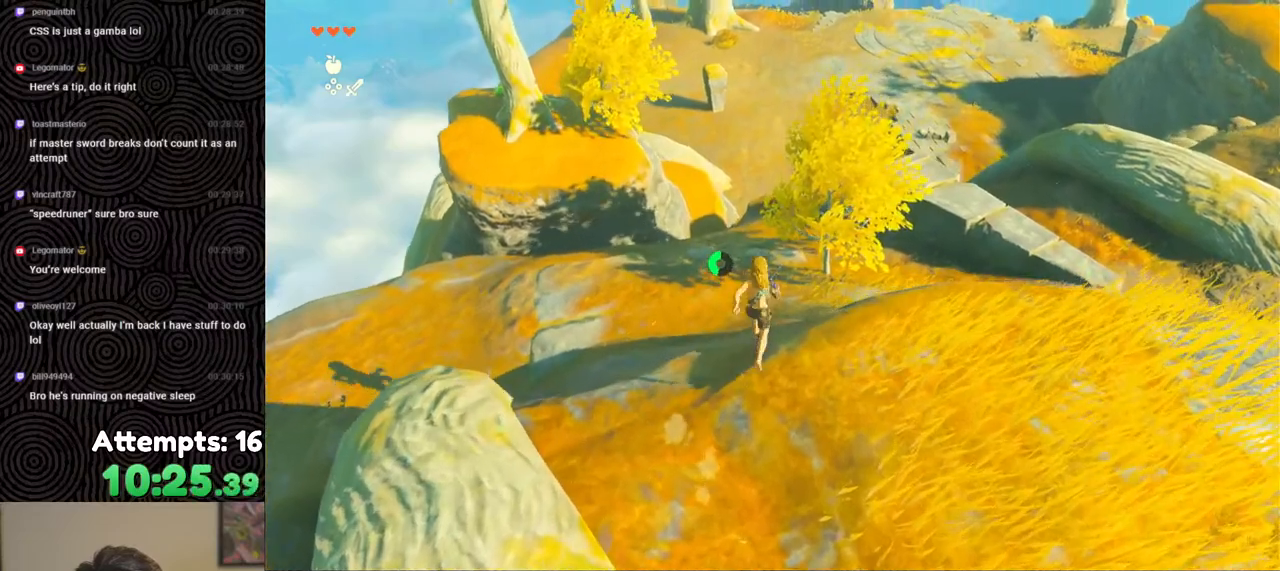
{"buttons": ["B"], "left_stick": "up", "right_stick": "center", "events": [[333, "B", "down"]]}